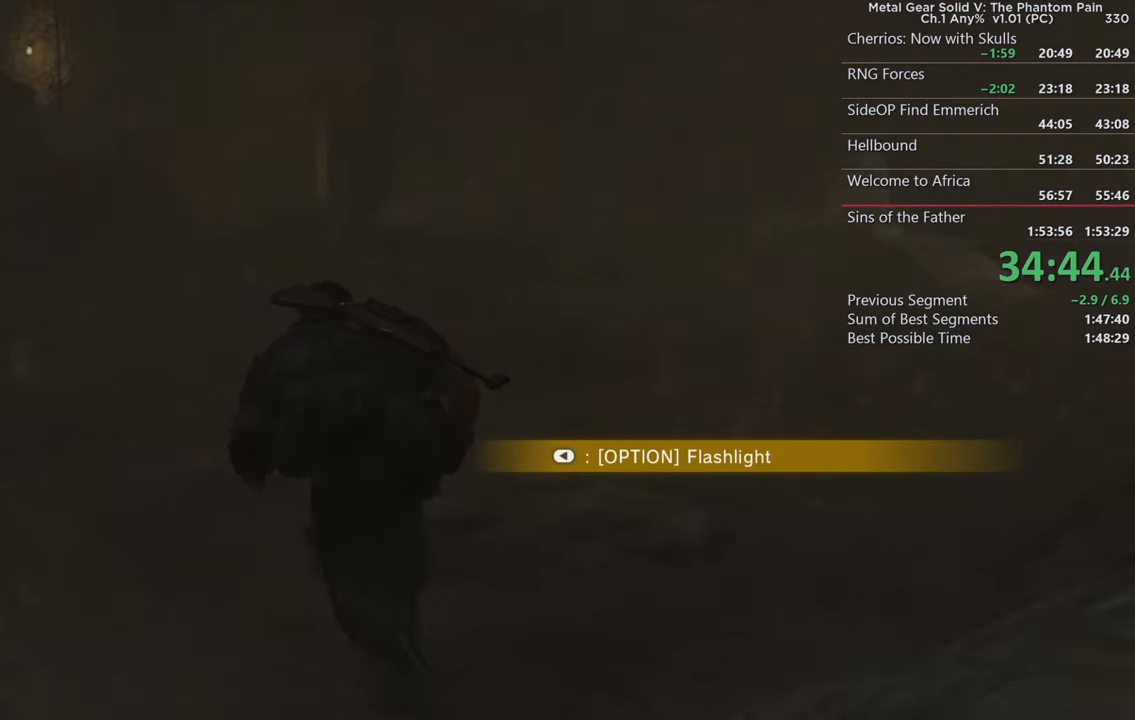
Gameplay with a controller (PlayStation layout); each line is a JSON object with the inputs held at the frame after it. "events" lists button and stick changes between this image and that frame as [ms after this image, input, new state], when the widget could be followed in between.
{"buttons": [], "left_stick": "up-left", "right_stick": "center", "events": []}
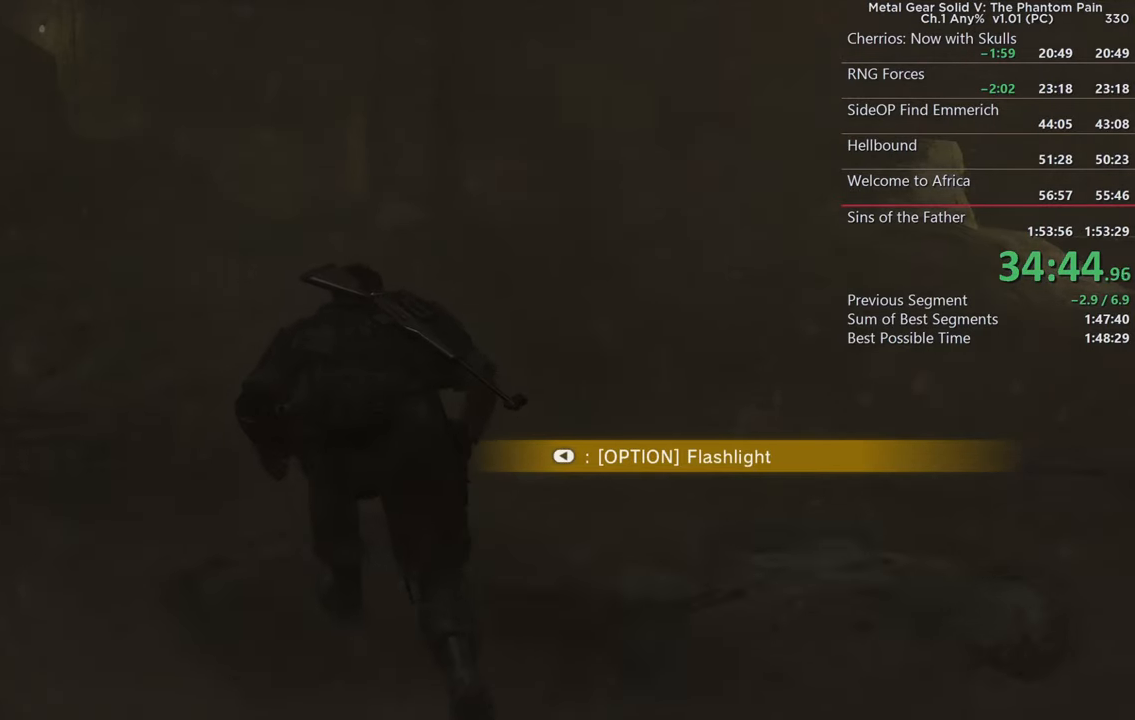
{"buttons": [], "left_stick": "up-left", "right_stick": "center", "events": [[50, "right_stick", "right"], [467, "right_stick", "center"]]}
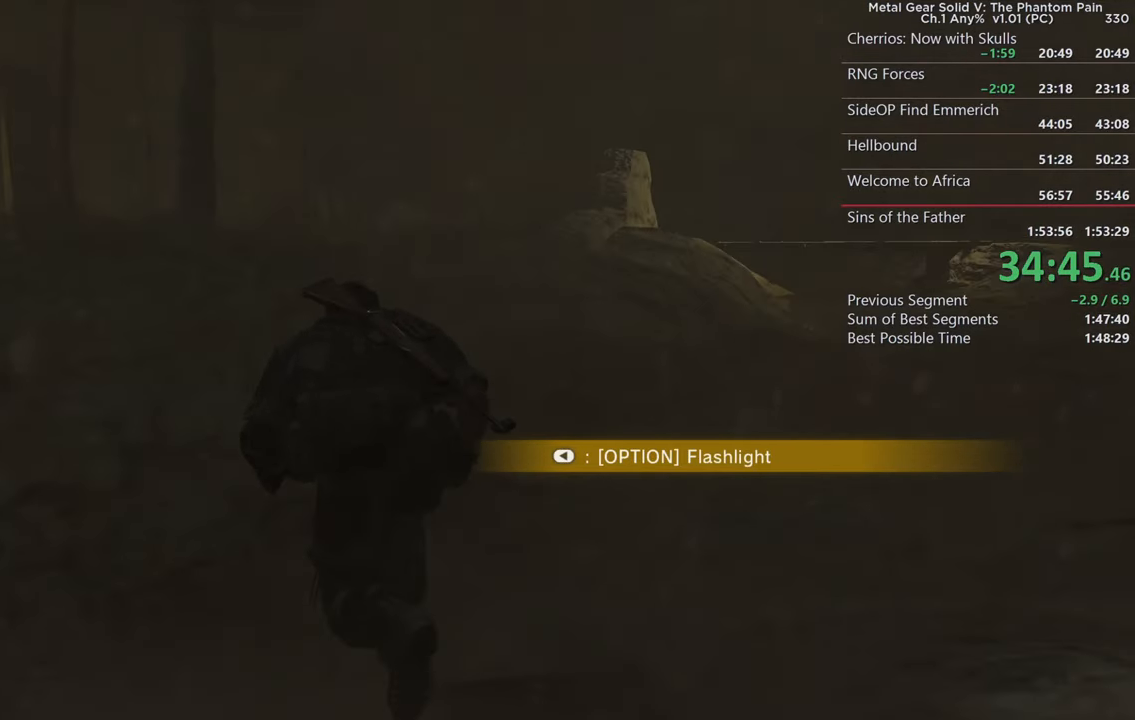
{"buttons": [], "left_stick": "up-left", "right_stick": "down-left", "events": [[183, "SQUARE", "down"], [317, "SQUARE", "up"], [483, "right_stick", "down-left"]]}
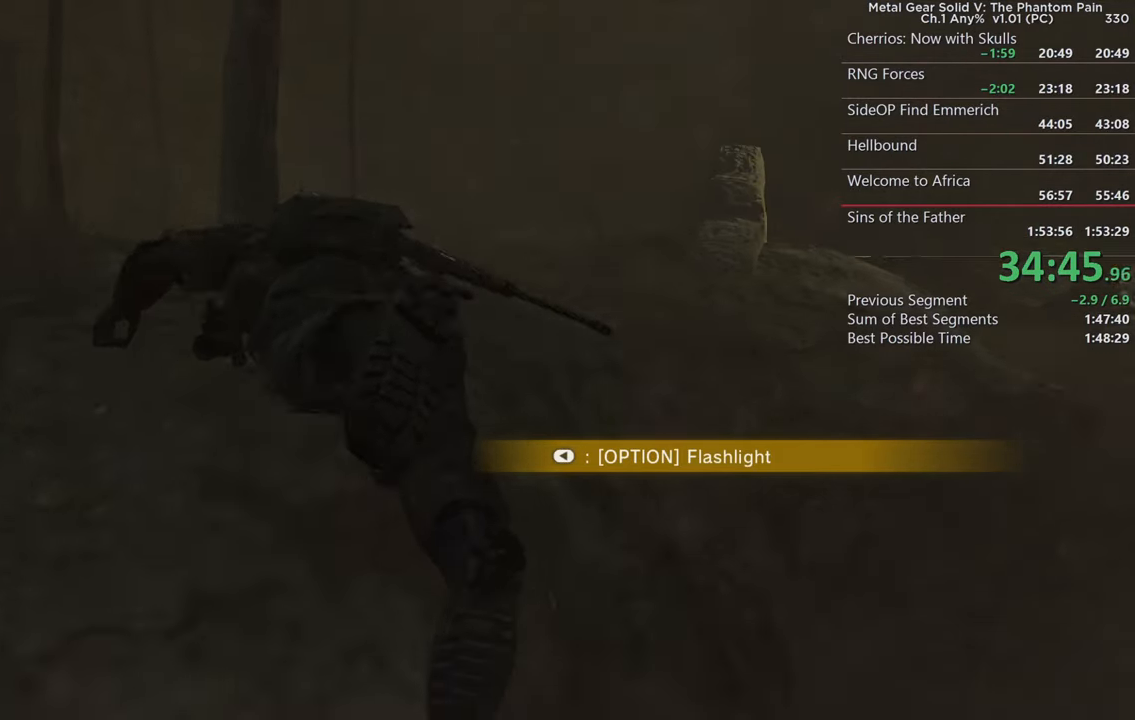
{"buttons": ["CROSS"], "left_stick": "up", "right_stick": "center", "events": [[317, "right_stick", "center"], [483, "left_stick", "up"], [500, "CROSS", "down"]]}
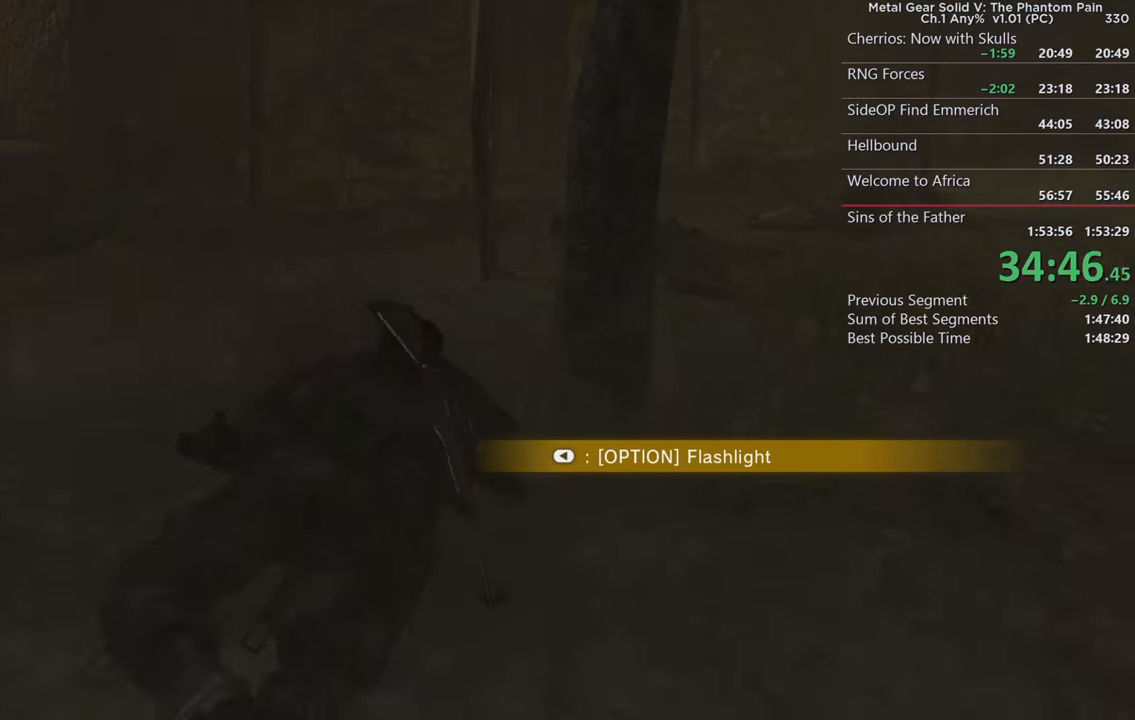
{"buttons": [], "left_stick": "up", "right_stick": "right", "events": [[100, "CROSS", "up"], [467, "right_stick", "right"]]}
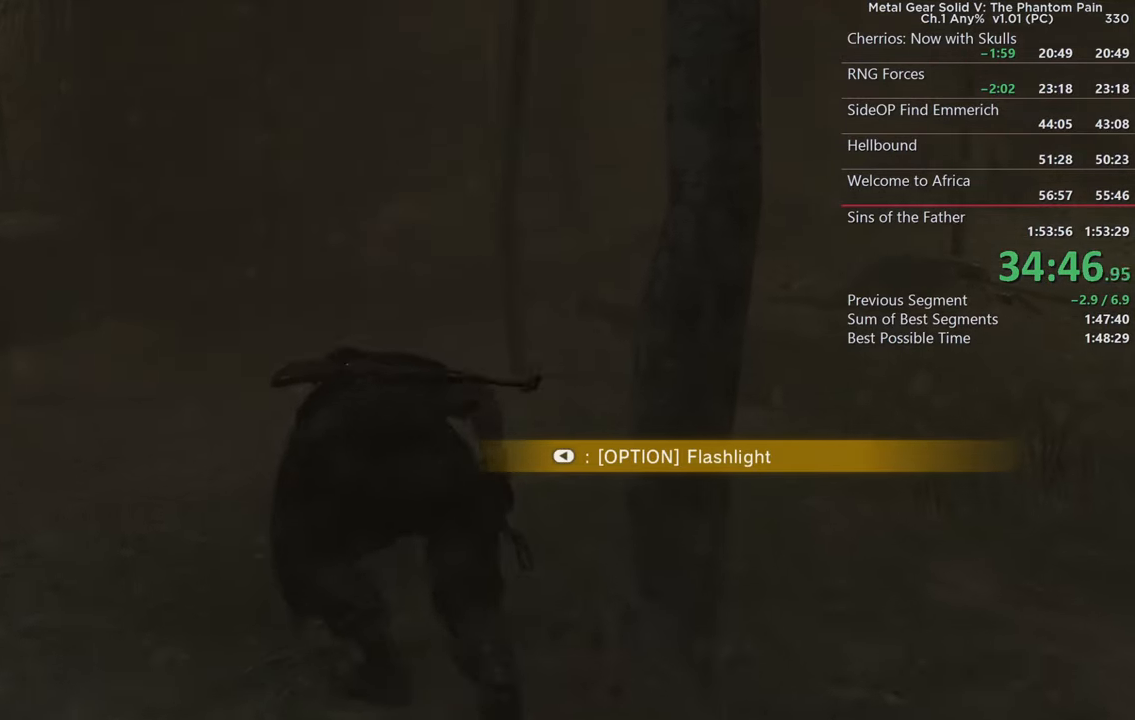
{"buttons": [], "left_stick": "up", "right_stick": "center", "events": [[250, "right_stick", "center"]]}
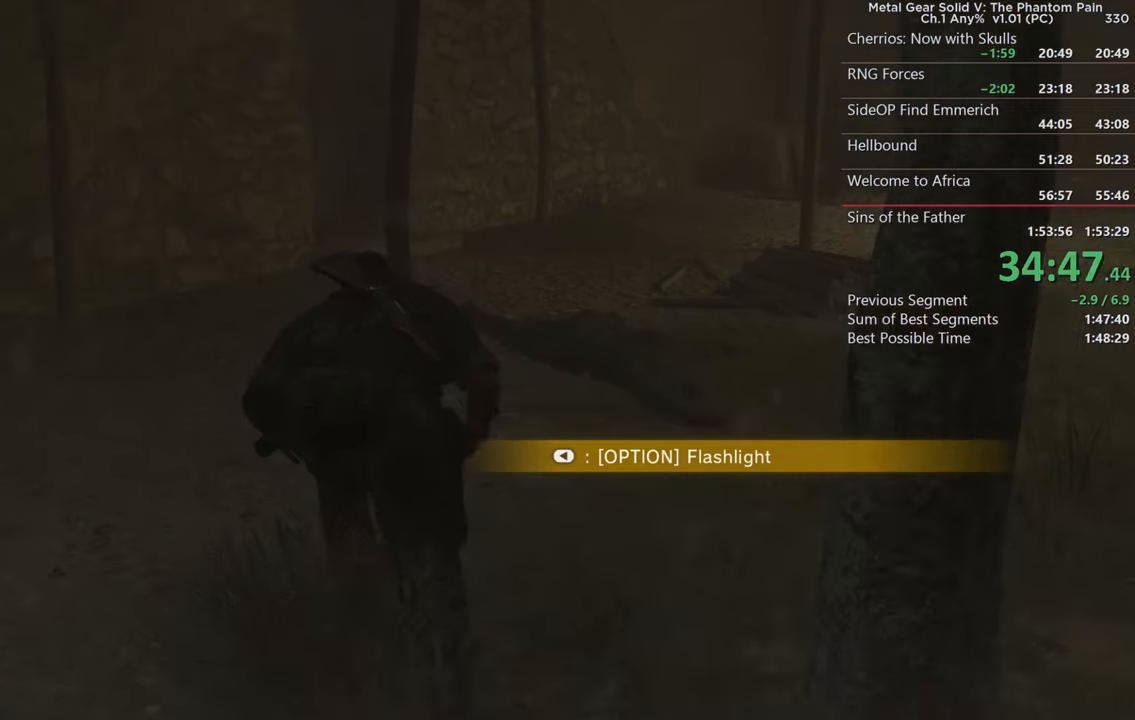
{"buttons": [], "left_stick": "up", "right_stick": "center", "events": [[17, "right_stick", "right"], [300, "right_stick", "center"]]}
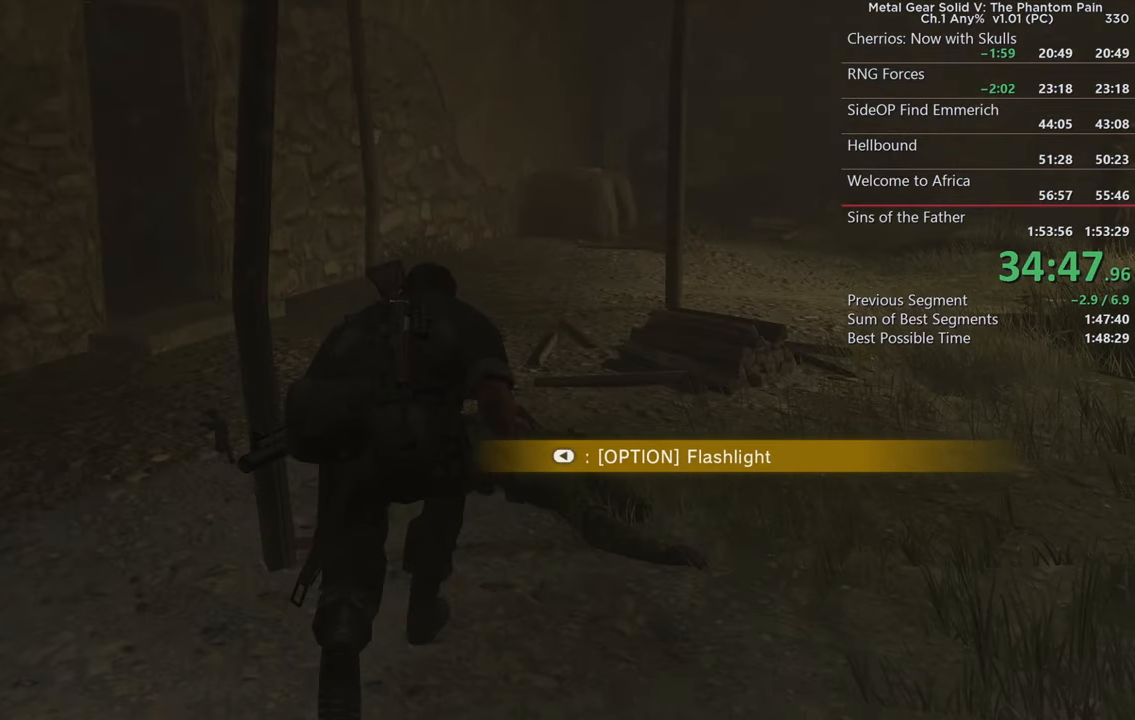
{"buttons": [], "left_stick": "up", "right_stick": "left", "events": [[100, "right_stick", "left"]]}
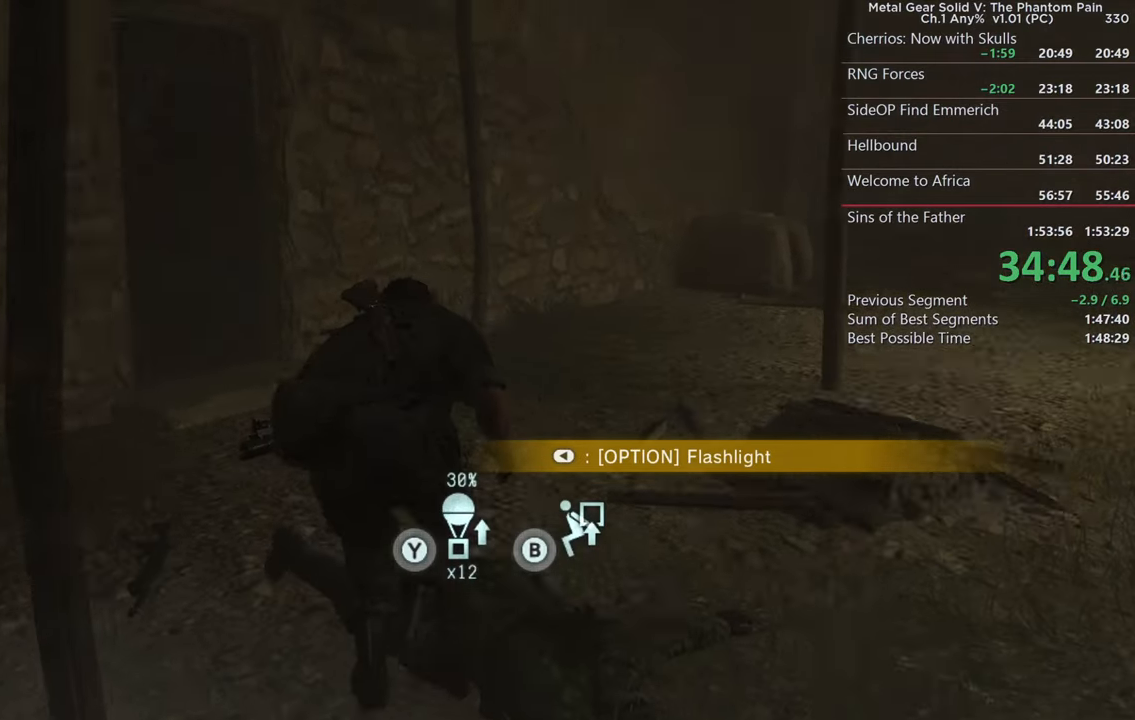
{"buttons": [], "left_stick": "up", "right_stick": "left", "events": [[100, "right_stick", "center"], [300, "right_stick", "left"]]}
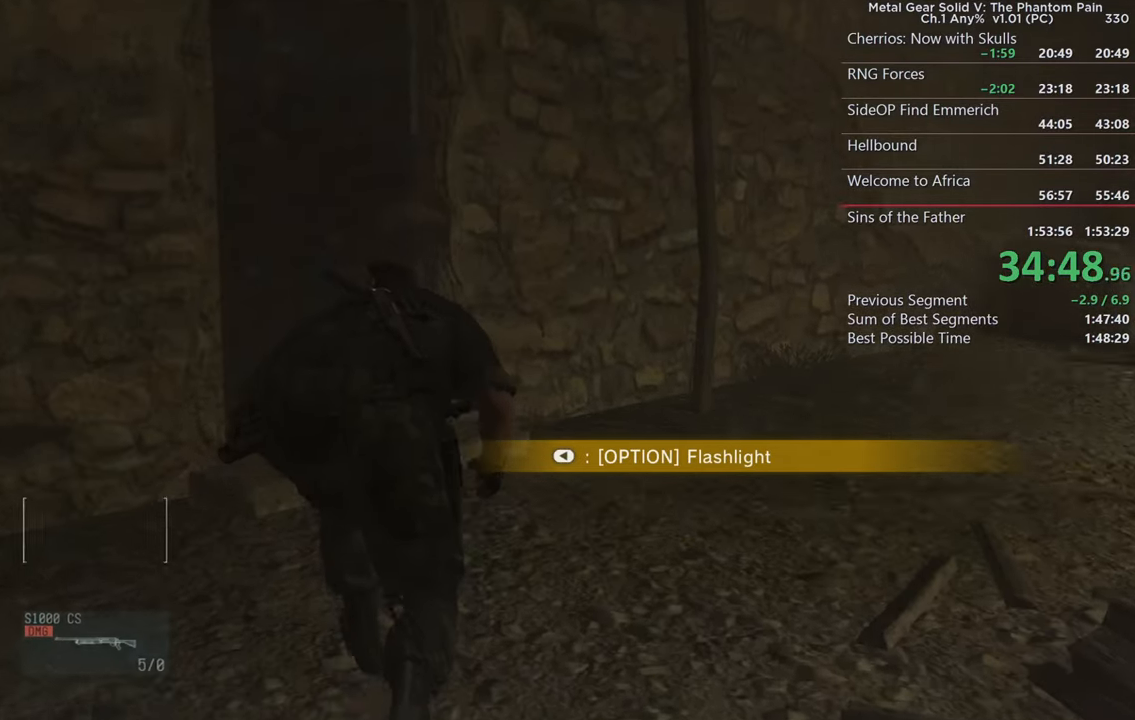
{"buttons": [], "left_stick": "up", "right_stick": "left", "events": []}
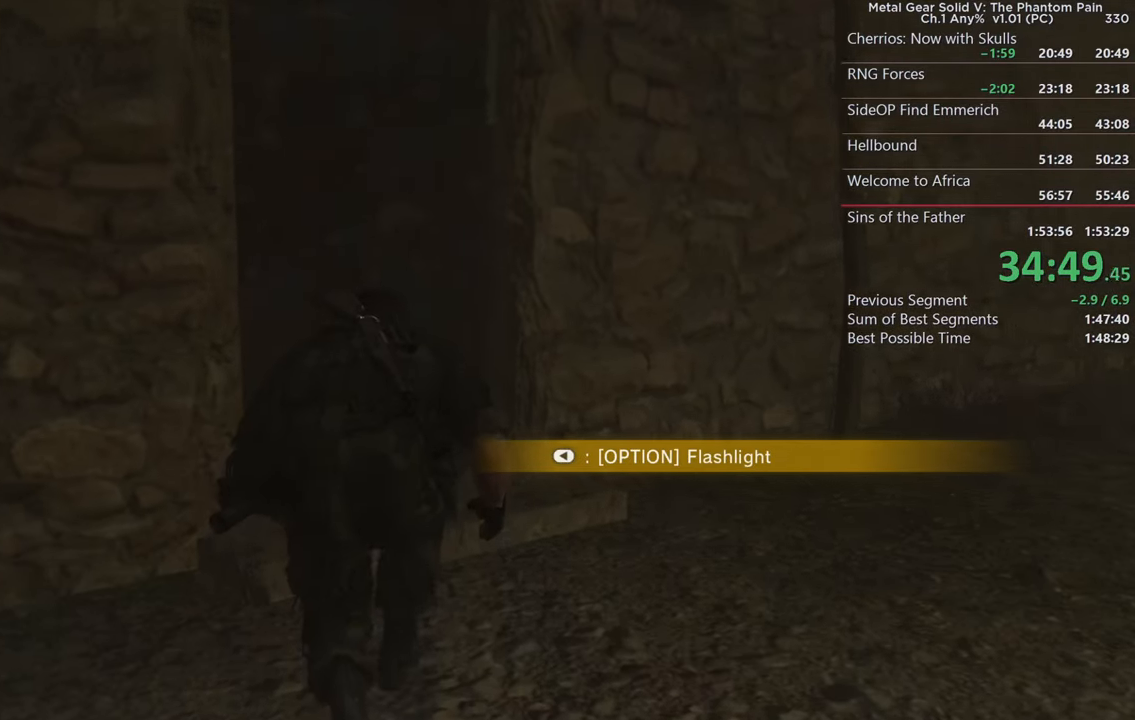
{"buttons": [], "left_stick": "up", "right_stick": "left", "events": []}
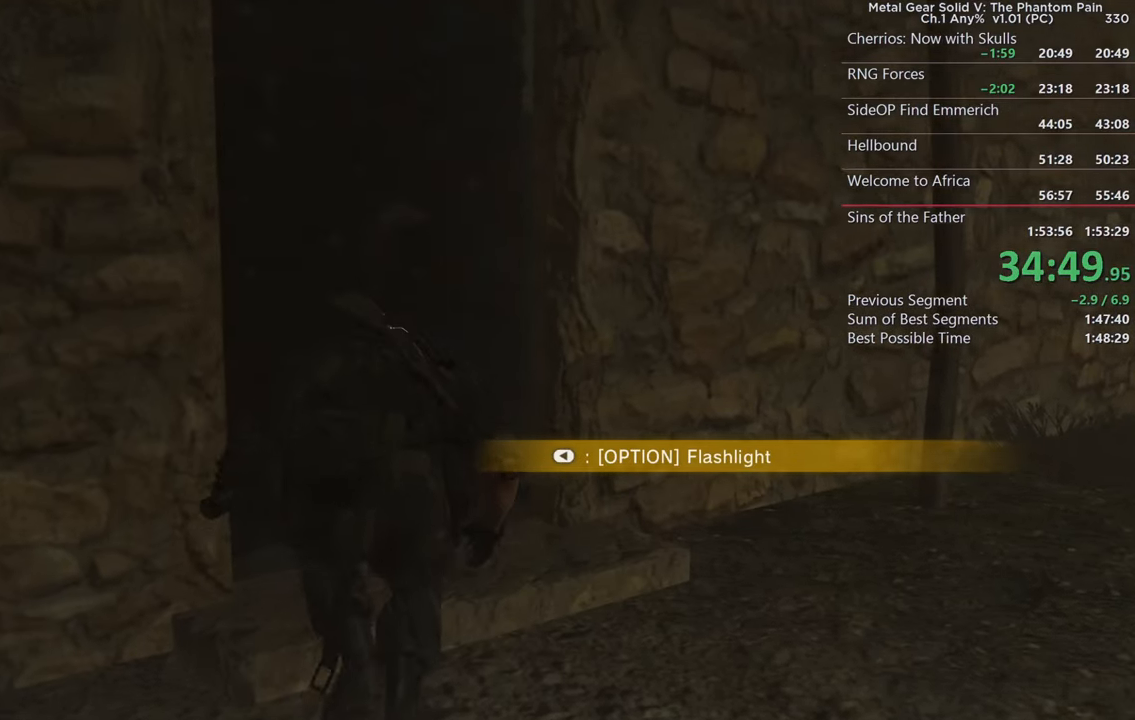
{"buttons": [], "left_stick": "up", "right_stick": "center", "events": [[267, "right_stick", "center"], [317, "right_stick", "left"], [400, "right_stick", "center"]]}
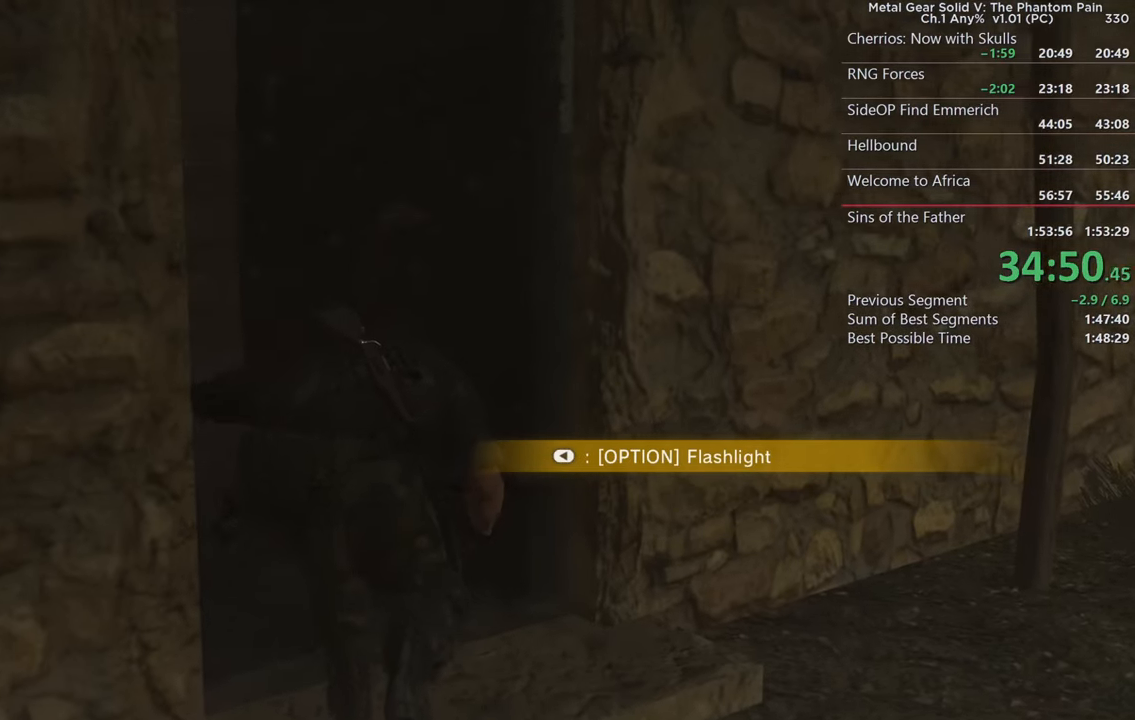
{"buttons": [], "left_stick": "center", "right_stick": "right", "events": [[267, "left_stick", "center"], [300, "right_stick", "right"]]}
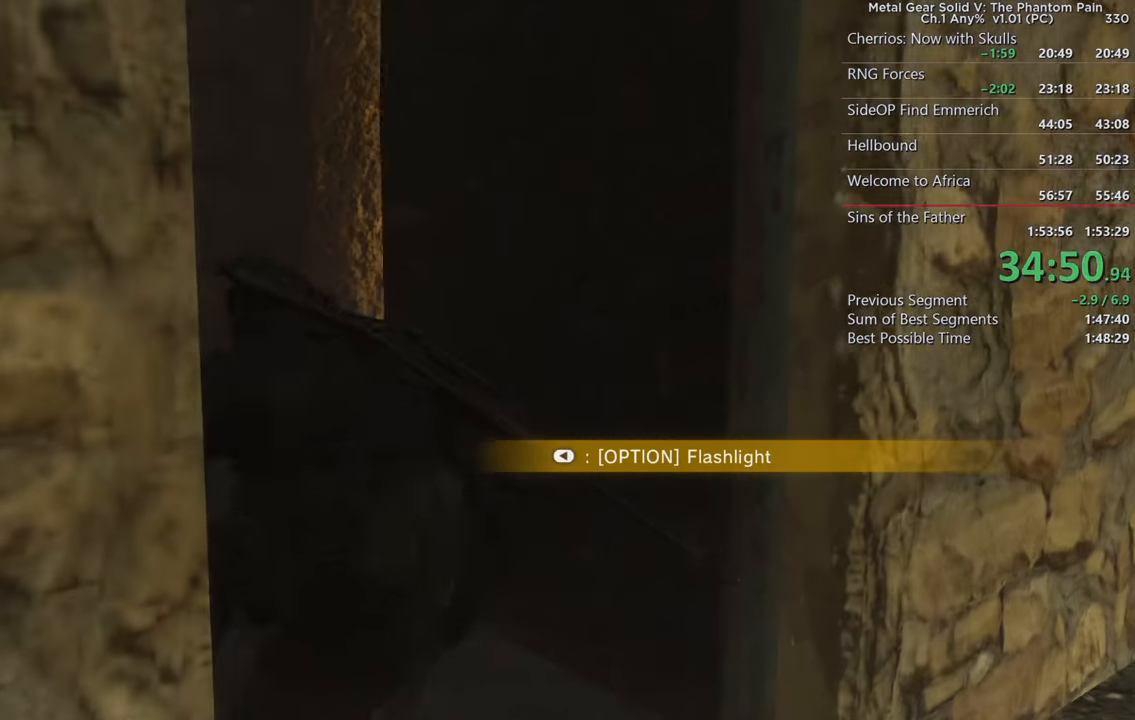
{"buttons": [], "left_stick": "center", "right_stick": "center", "events": [[167, "right_stick", "center"], [217, "DPAD_UP", "down"], [300, "DPAD_UP", "up"]]}
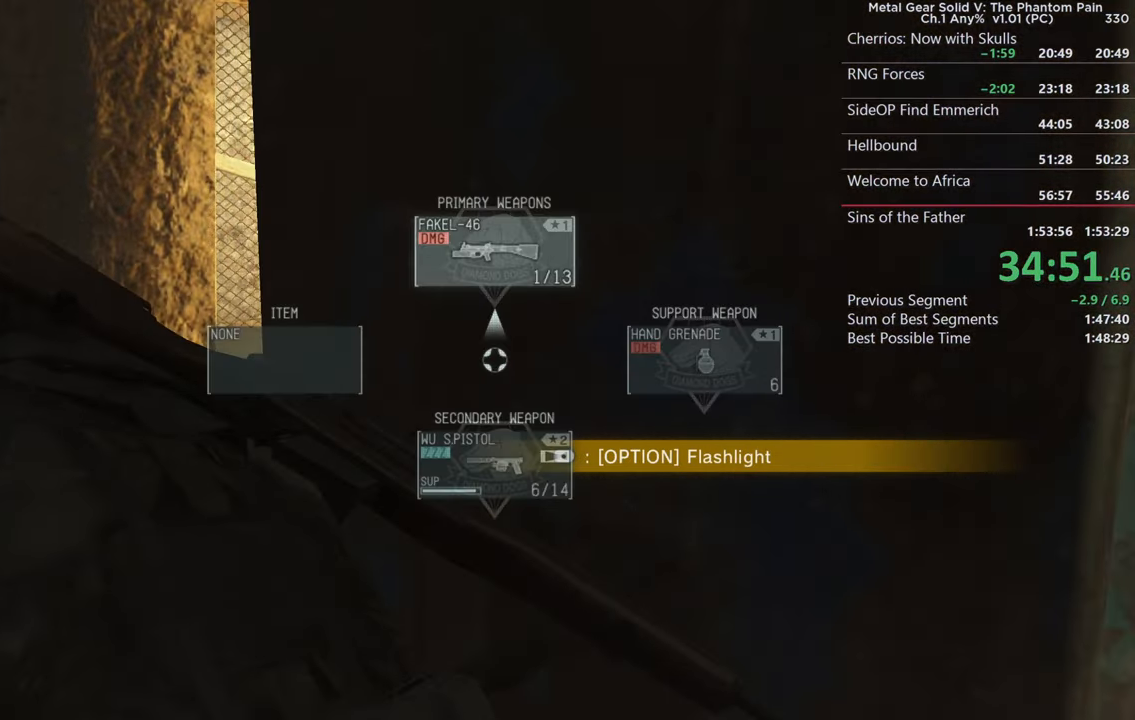
{"buttons": ["L2"], "left_stick": "left", "right_stick": "right", "events": [[167, "L2", "down"], [217, "right_stick", "right"], [250, "left_stick", "left"]]}
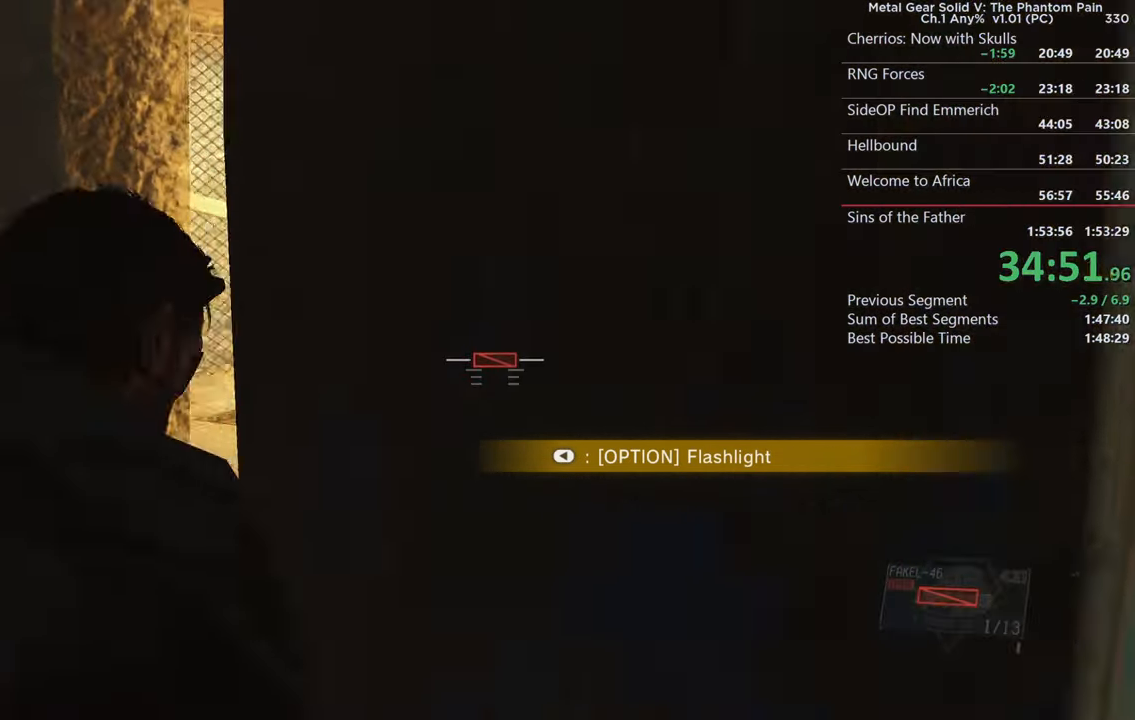
{"buttons": ["L2"], "left_stick": "left", "right_stick": "right", "events": []}
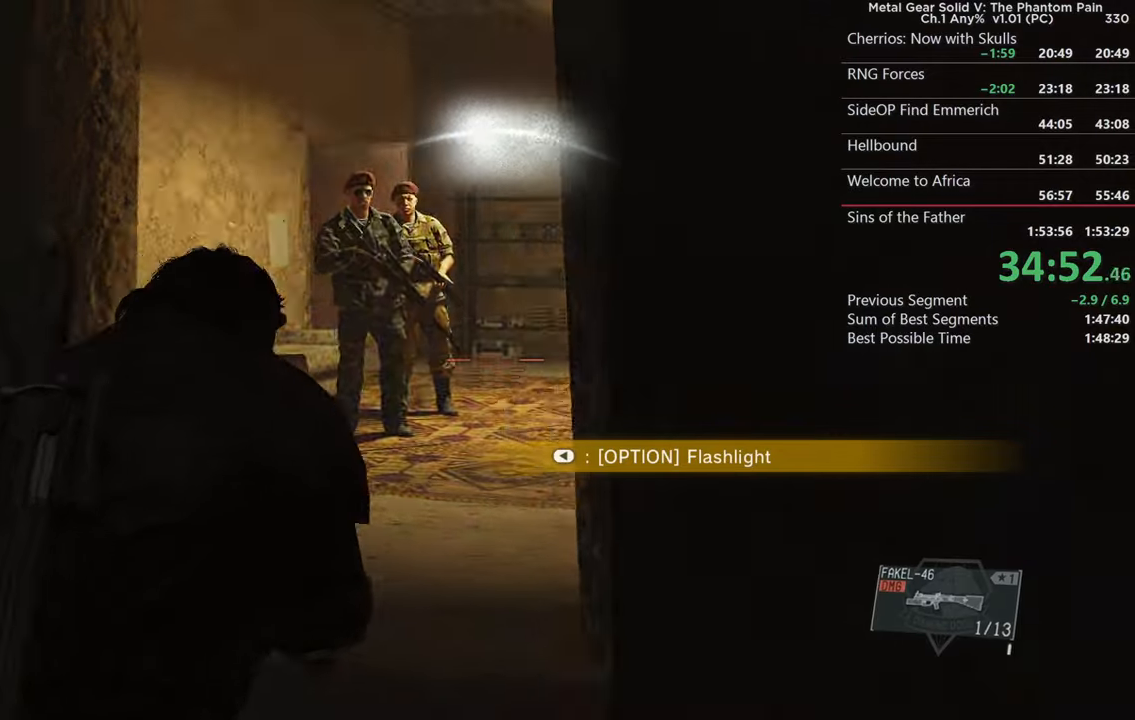
{"buttons": ["L2"], "left_stick": "left", "right_stick": "right", "events": [[166, "right_stick", "center"], [283, "right_stick", "right"], [300, "left_stick", "center"], [433, "left_stick", "left"]]}
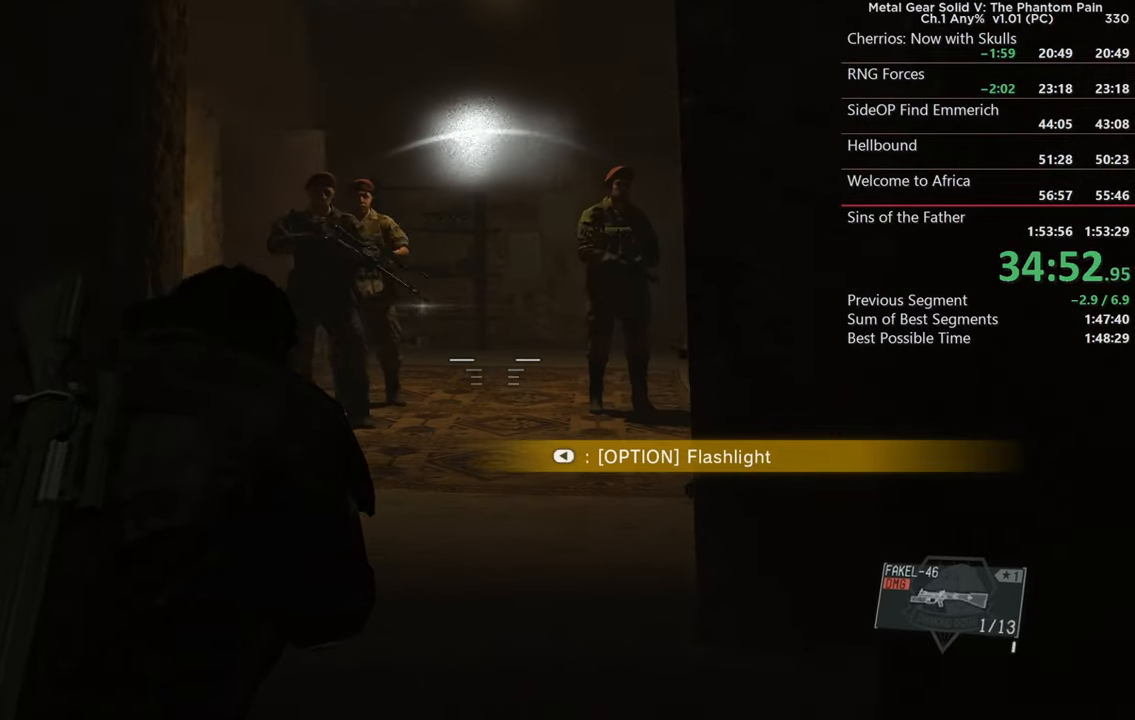
{"buttons": ["L2"], "left_stick": "left", "right_stick": "center", "events": [[50, "right_stick", "down-right"], [183, "left_stick", "center"], [200, "right_stick", "right"], [233, "left_stick", "left"], [266, "R2", "down"], [416, "R2", "up"], [433, "right_stick", "center"]]}
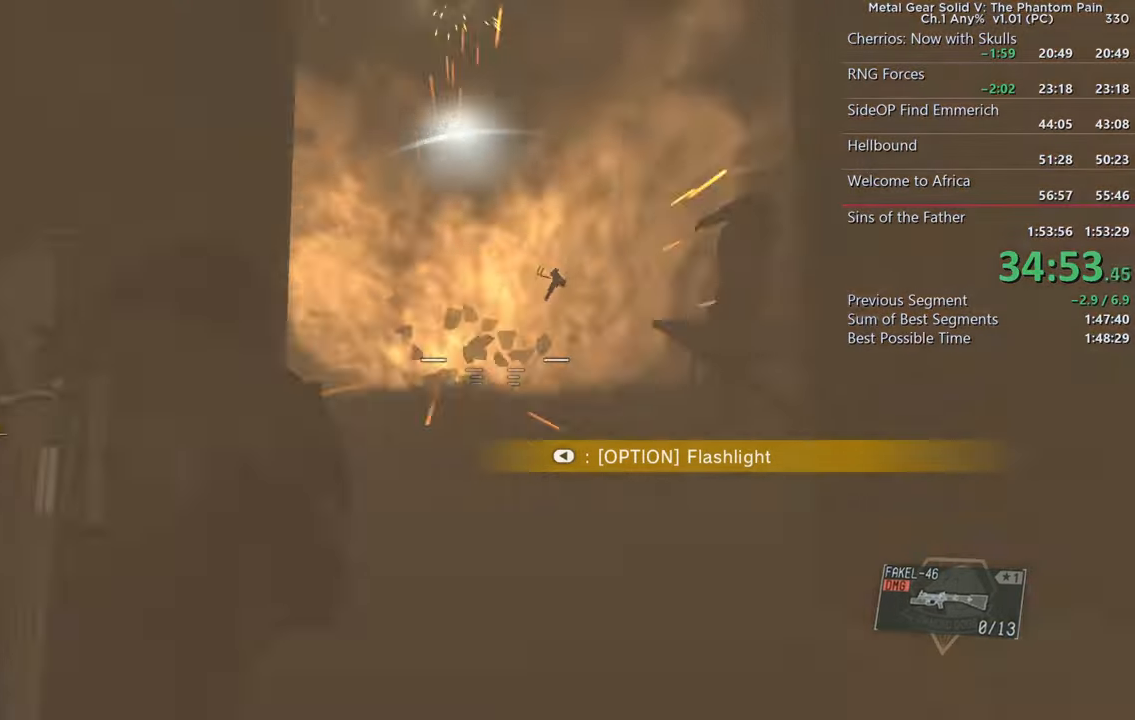
{"buttons": [], "left_stick": "up", "right_stick": "center", "events": [[100, "right_stick", "left"], [133, "left_stick", "up-left"], [350, "L2", "up"], [350, "right_stick", "center"], [383, "left_stick", "up"]]}
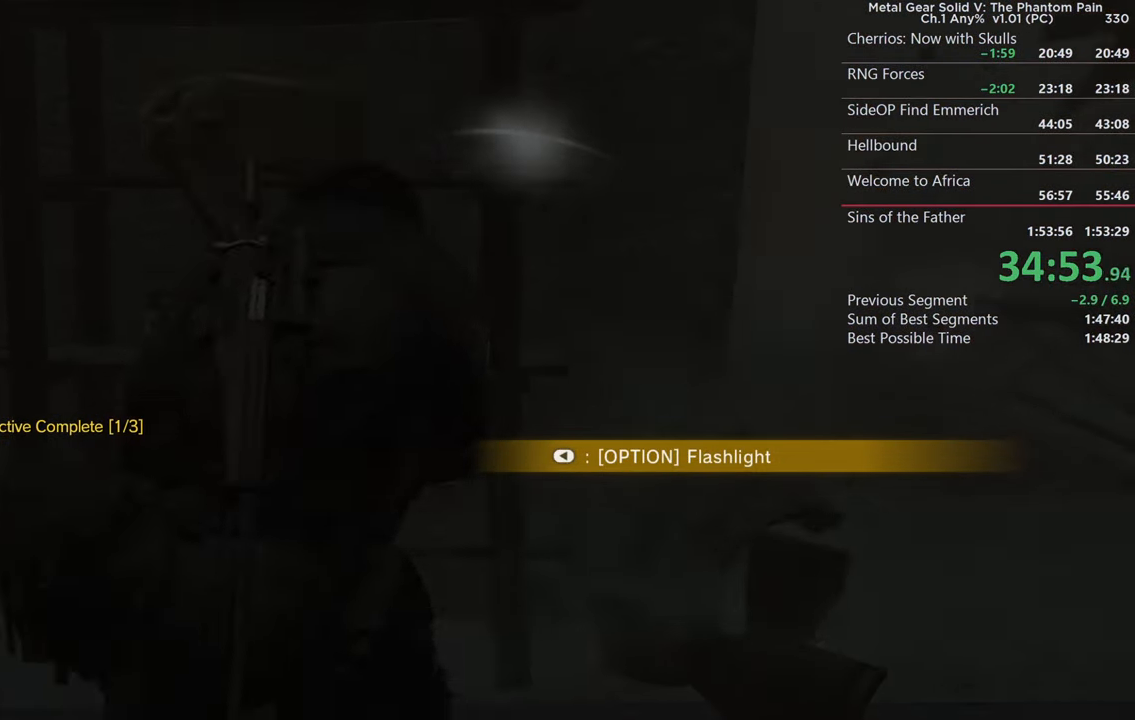
{"buttons": ["CIRCLE"], "left_stick": "center", "right_stick": "right", "events": [[16, "right_stick", "down"], [66, "right_stick", "down-right"], [200, "CIRCLE", "down"], [200, "left_stick", "center"], [250, "right_stick", "right"]]}
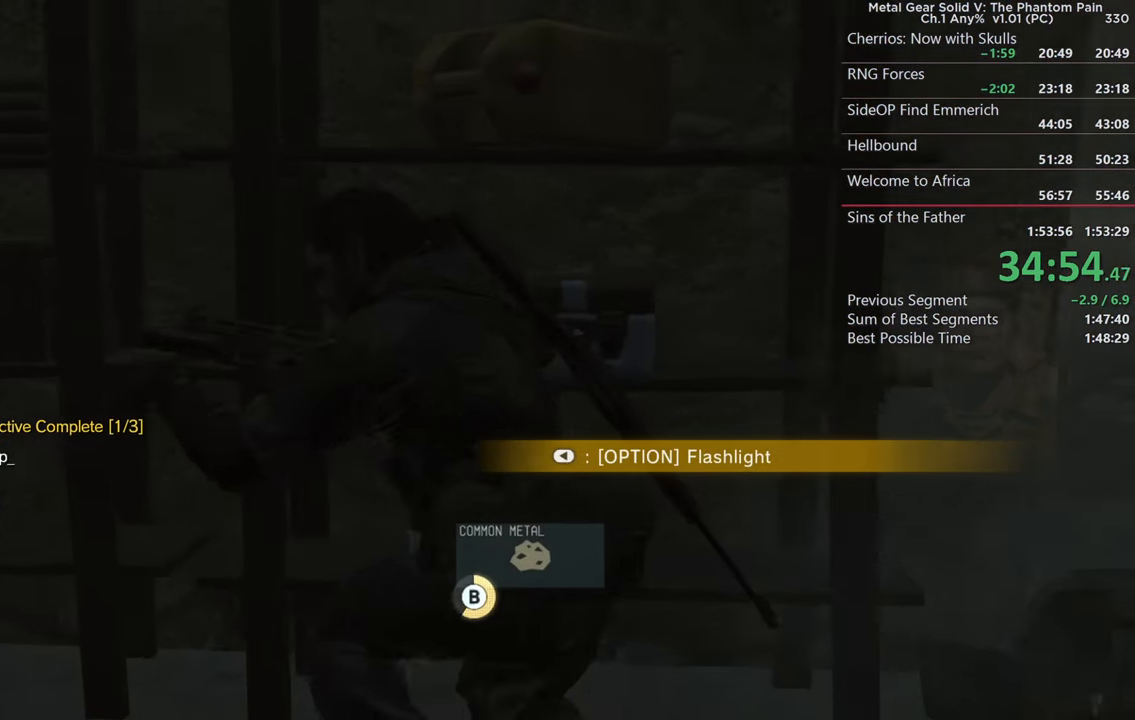
{"buttons": ["CIRCLE"], "left_stick": "center", "right_stick": "center", "events": [[300, "right_stick", "center"]]}
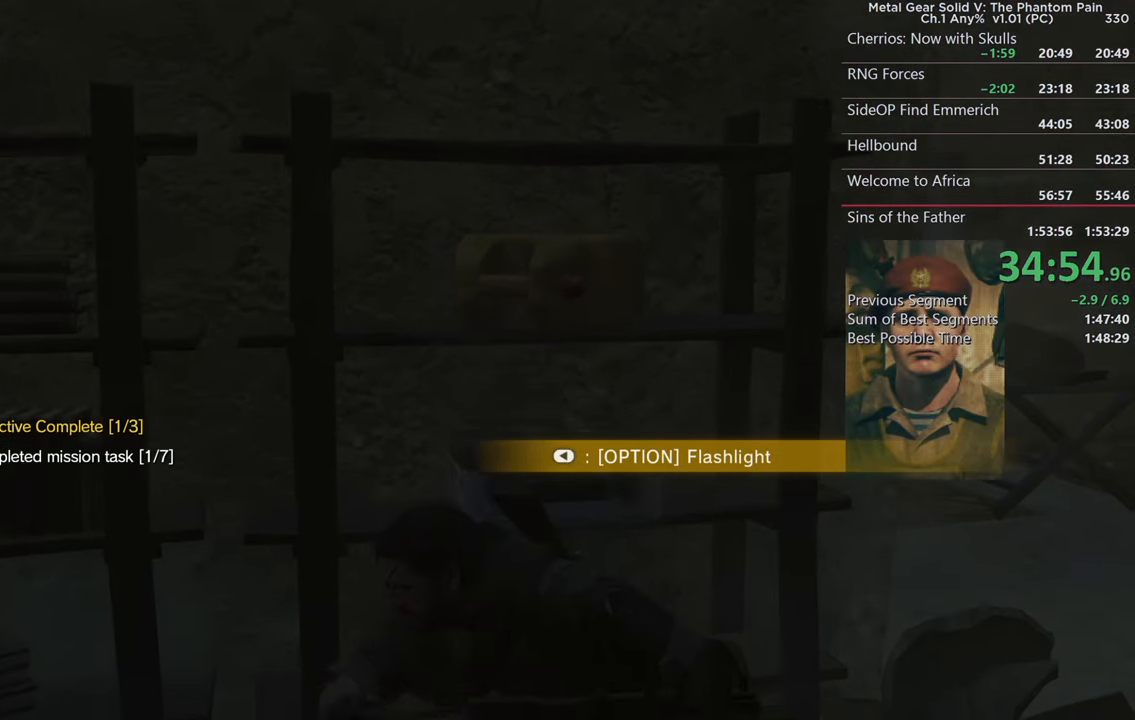
{"buttons": ["CIRCLE"], "left_stick": "center", "right_stick": "right", "events": [[66, "right_stick", "right"]]}
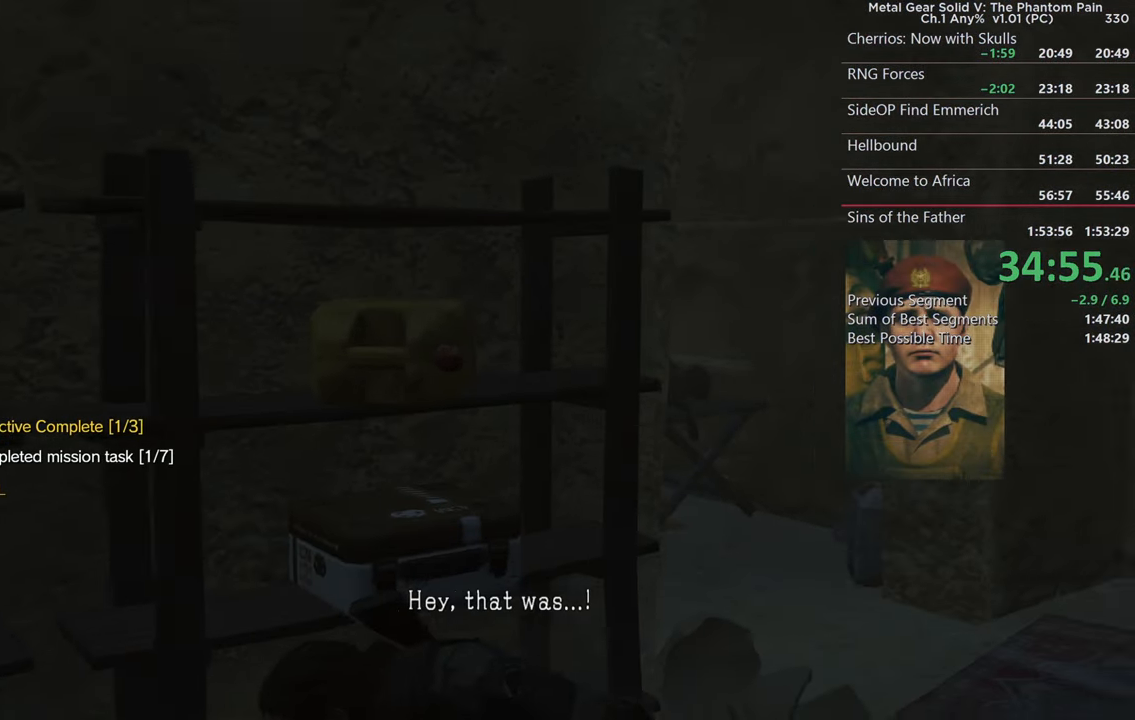
{"buttons": ["CIRCLE"], "left_stick": "center", "right_stick": "right", "events": []}
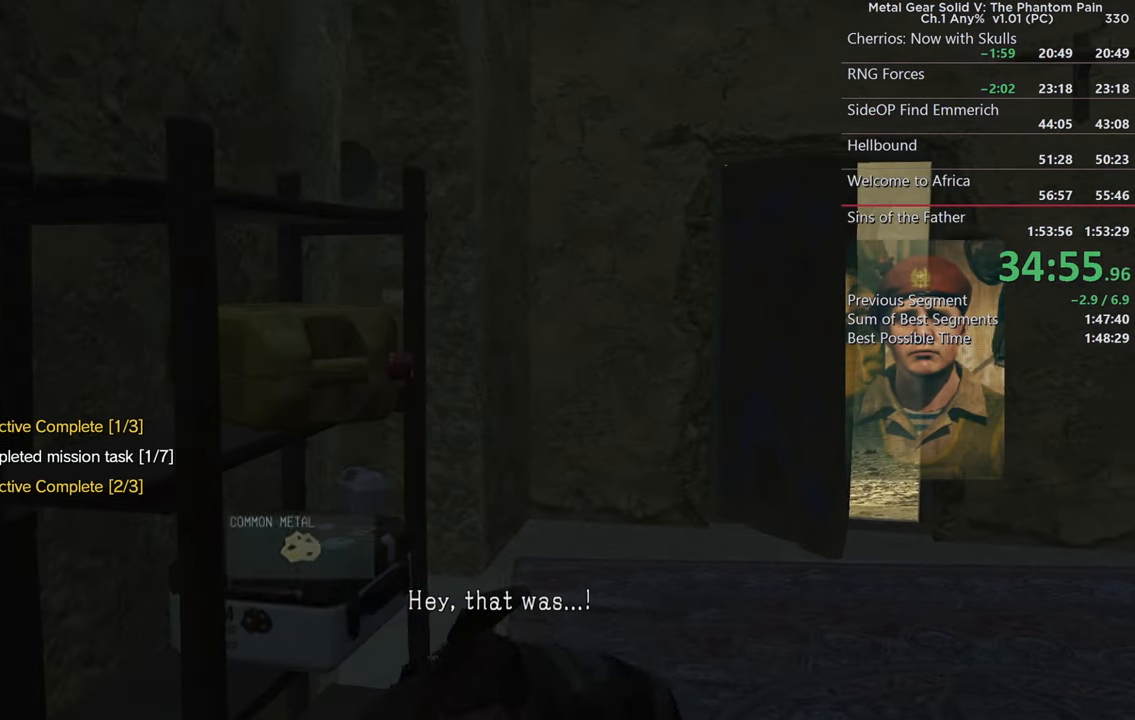
{"buttons": [], "left_stick": "up", "right_stick": "down-right", "events": [[283, "CIRCLE", "up"], [316, "right_stick", "down-right"], [500, "left_stick", "up"]]}
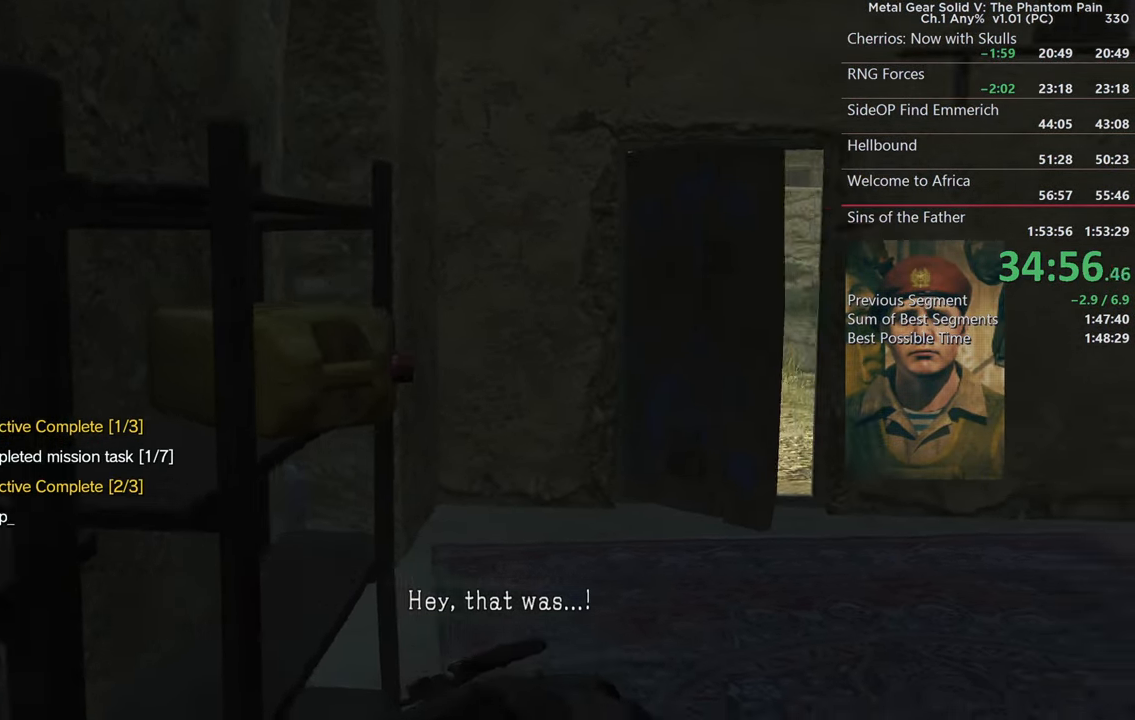
{"buttons": [], "left_stick": "up-right", "right_stick": "down", "events": [[33, "L2", "down"], [50, "right_stick", "center"], [166, "left_stick", "up-right"], [183, "L2", "up"], [316, "right_stick", "down"], [400, "right_stick", "down-right"], [500, "right_stick", "down"]]}
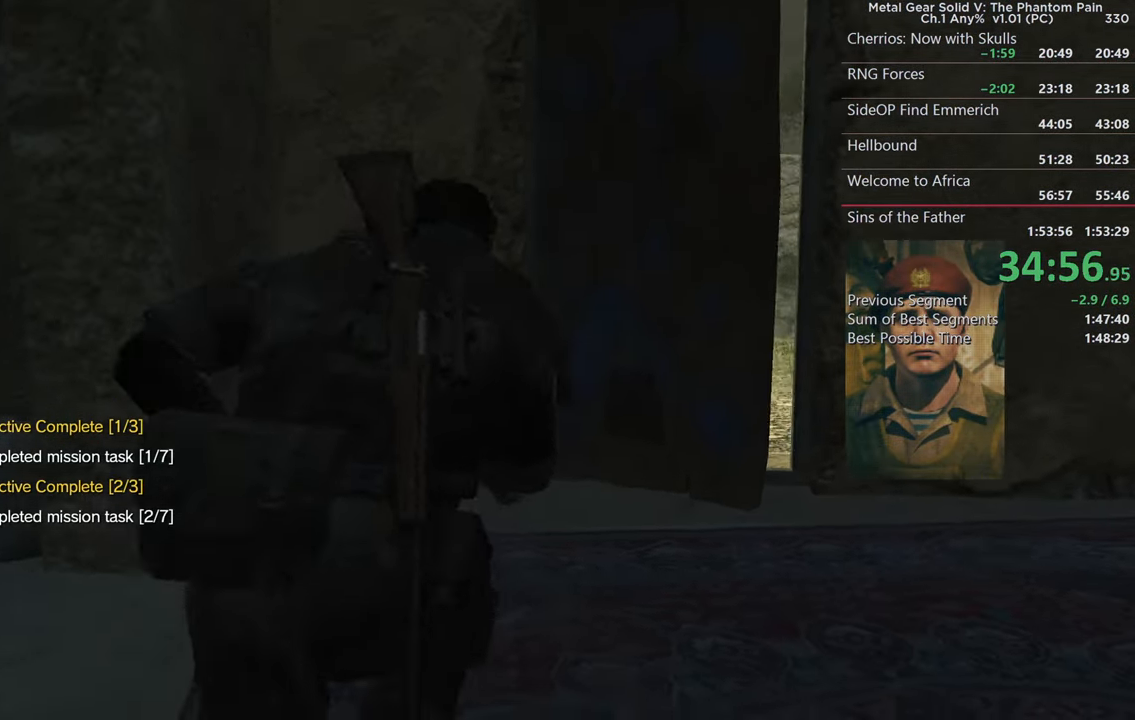
{"buttons": [], "left_stick": "up-right", "right_stick": "left", "events": [[116, "right_stick", "center"], [417, "right_stick", "left"]]}
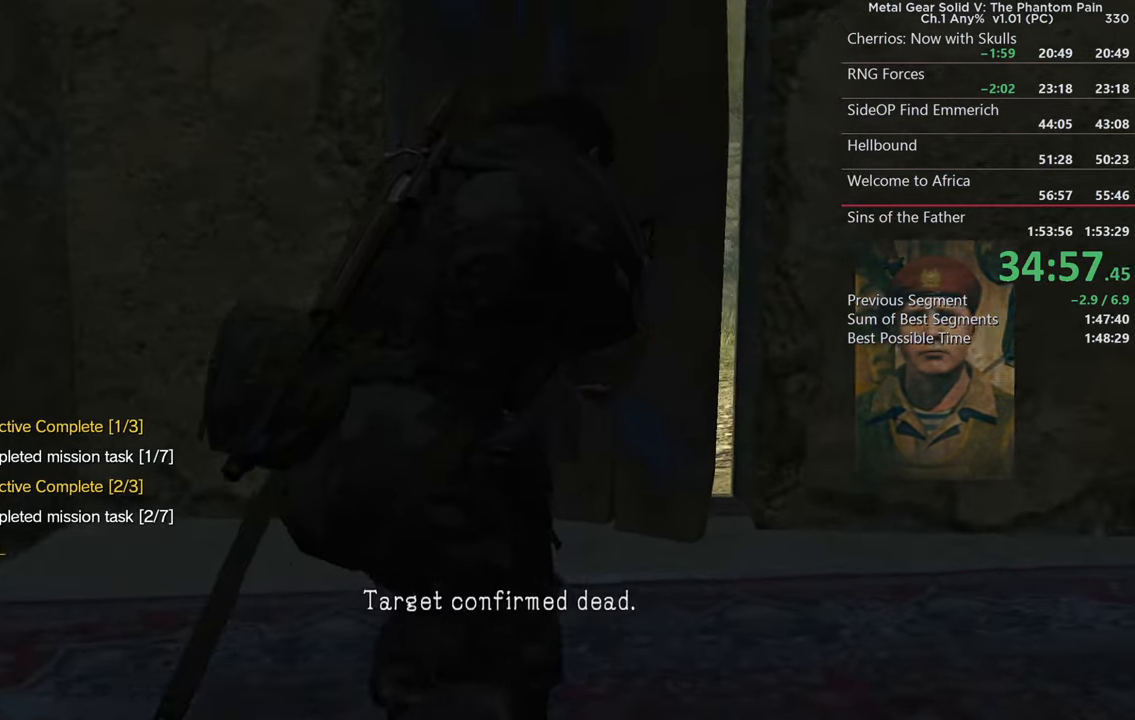
{"buttons": [], "left_stick": "up-right", "right_stick": "left", "events": [[33, "right_stick", "down-left"], [350, "right_stick", "left"]]}